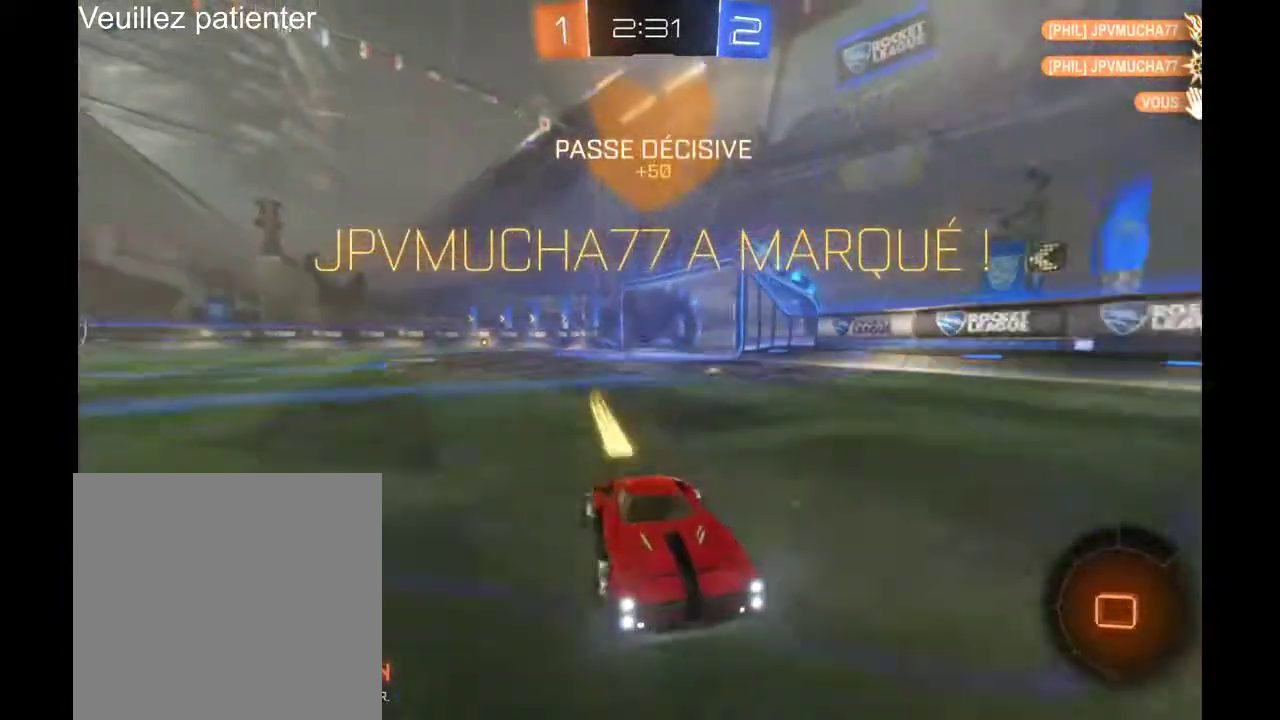
Gameplay with a controller (Xbox layout); each line is a JSON object with the inputs held at the frame after it. "events" lists button and stick changes between this image and that frame as [ms after this image, input, new state], when the widget could be followed in between. Not read: L3 R3.
{"buttons": ["R2"], "left_stick": "center", "right_stick": "center", "events": [[33, "left_stick", "right"], [433, "left_stick", "center"]]}
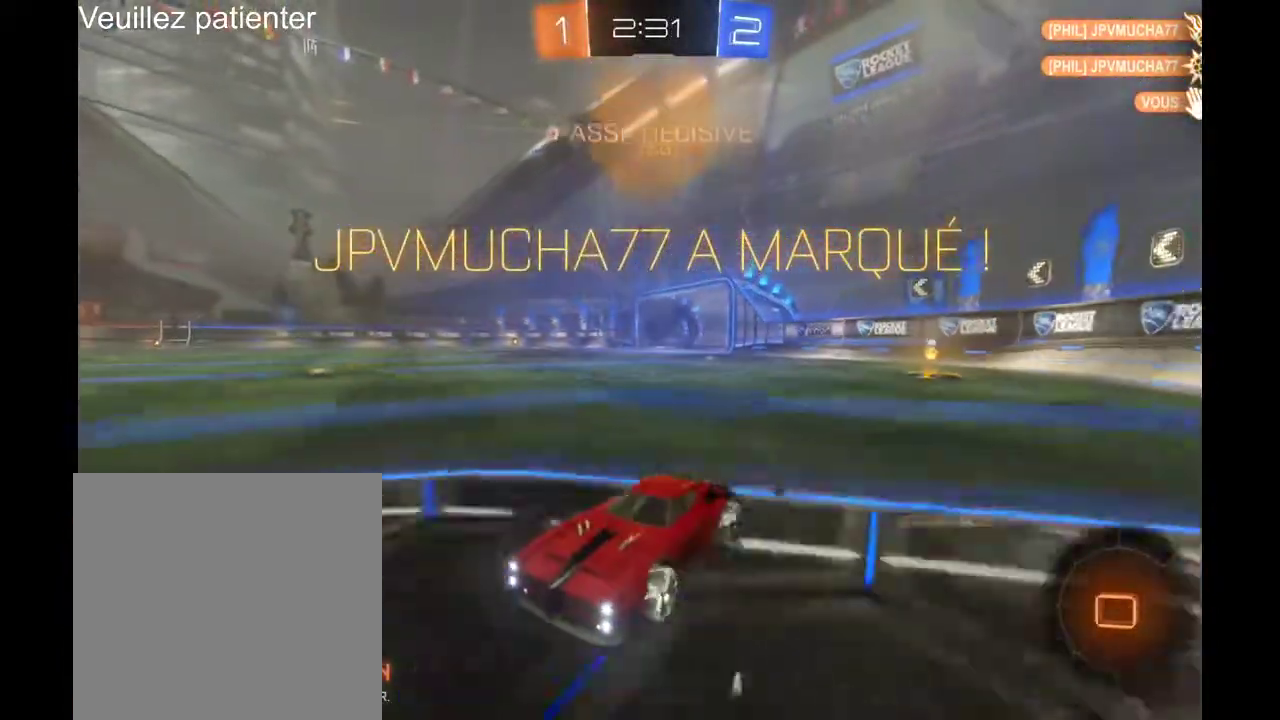
{"buttons": ["R2"], "left_stick": "center", "right_stick": "center", "events": []}
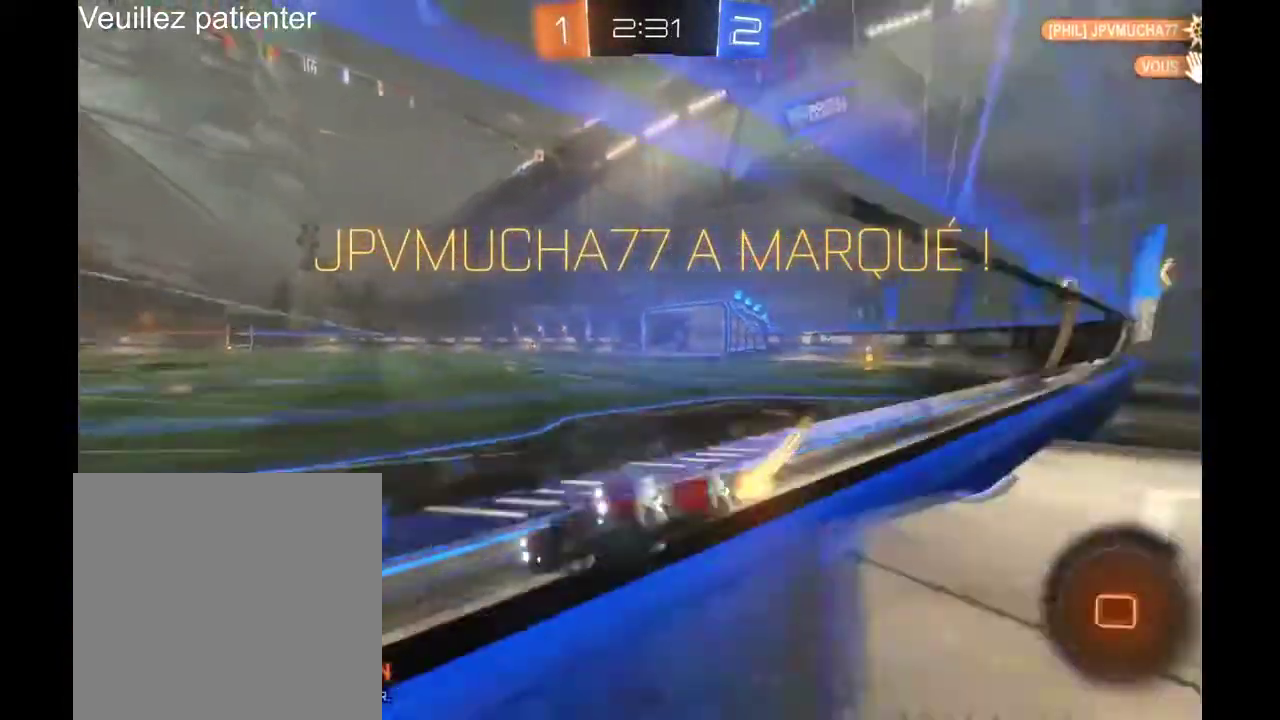
{"buttons": ["R2"], "left_stick": "up-left", "right_stick": "center"}
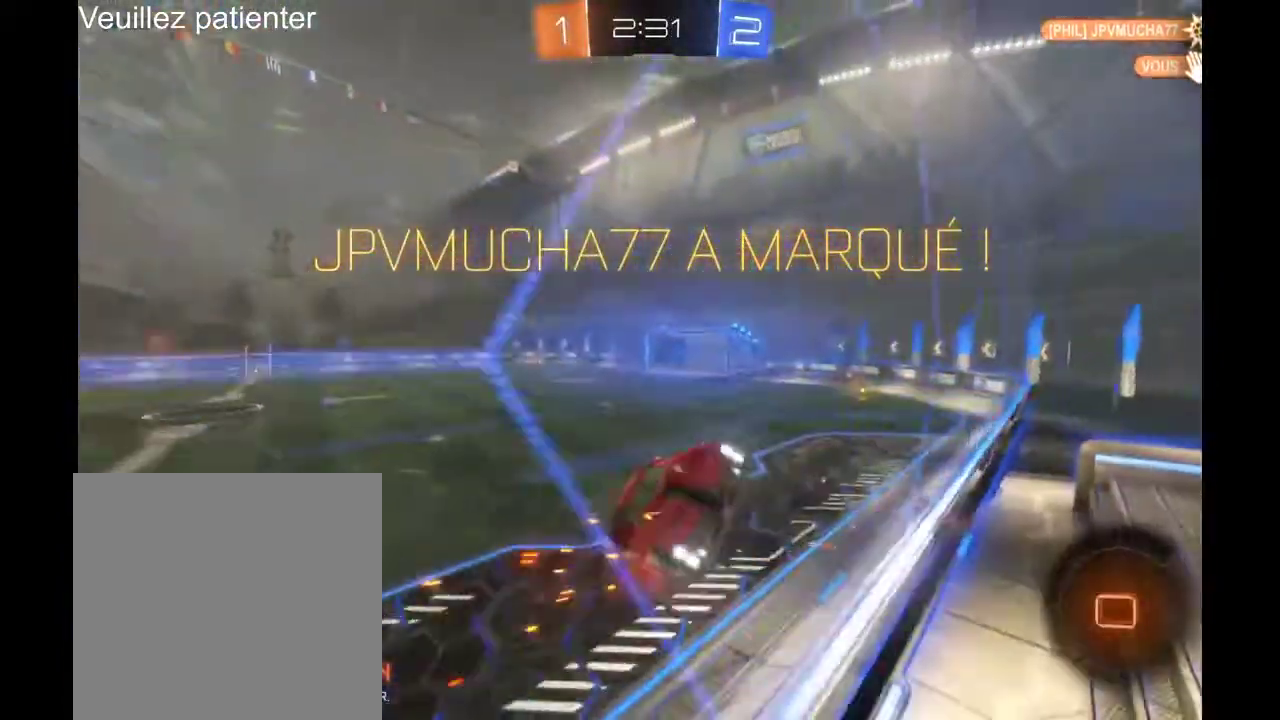
{"buttons": [], "left_stick": "left", "right_stick": "center", "events": [[33, "R2", "up"], [100, "left_stick", "left"]]}